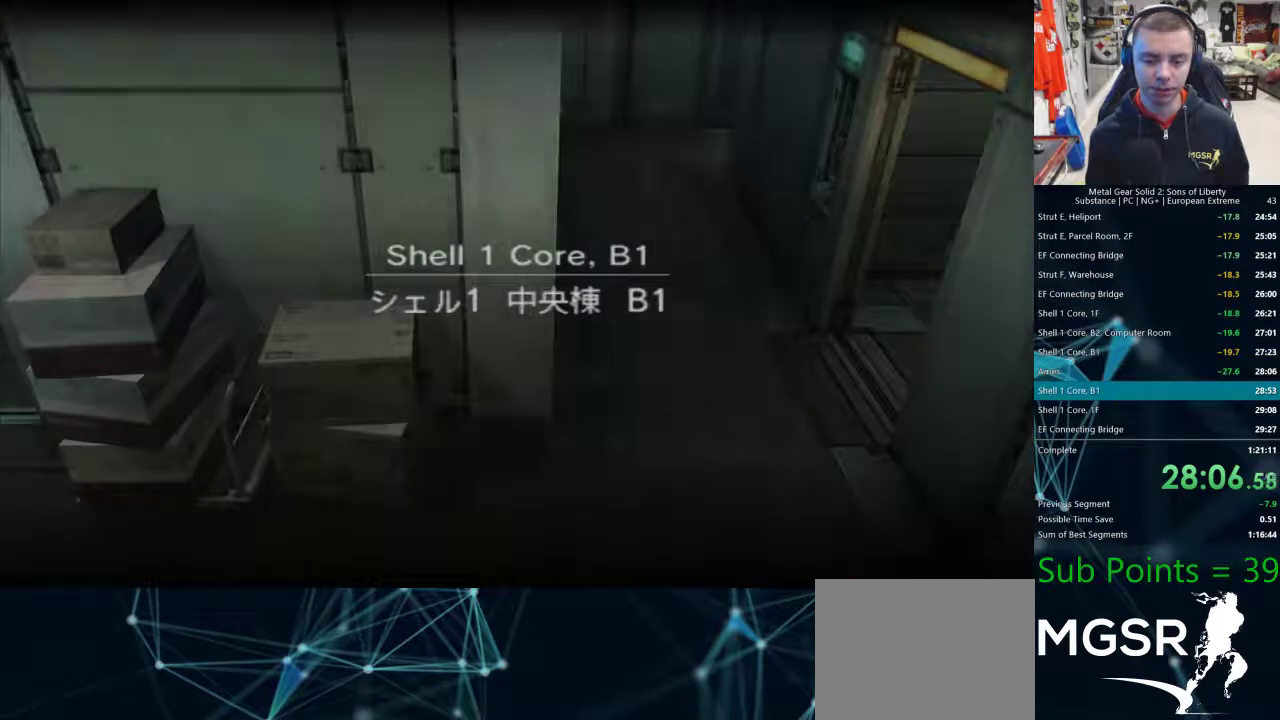
Gameplay with a controller (PlayStation layout); each line is a JSON object with the inputs held at the frame after it (dt_ms = milliseconds from this image to that frame). "events" lists button and stick changes between this image and that frame as [ms after this image, input, new state], when the widget could be followed in between.
{"dt_ms": 500, "buttons": [], "left_stick": "center", "right_stick": "center", "events": [[67, "CROSS", "up"], [350, "R1", "down"], [350, "R2", "down"], [433, "R1", "up"], [433, "R2", "up"]]}
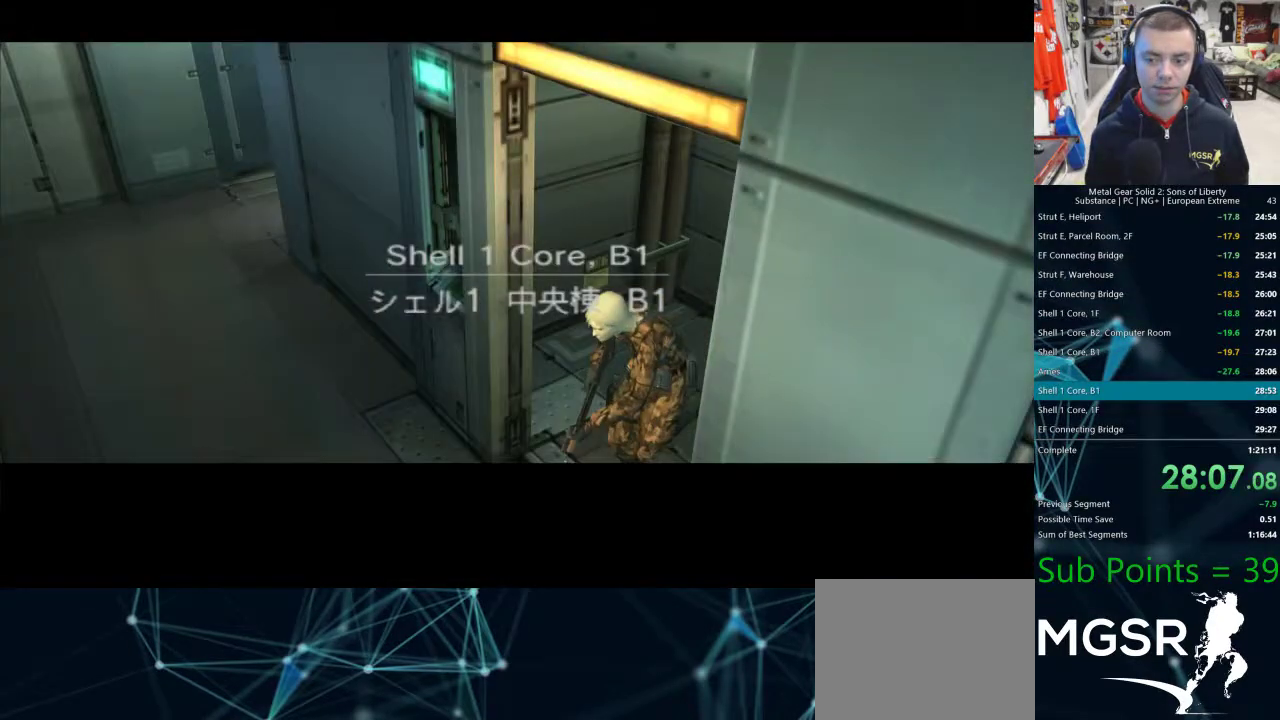
{"dt_ms": 1000, "buttons": [], "left_stick": "center", "right_stick": "center"}
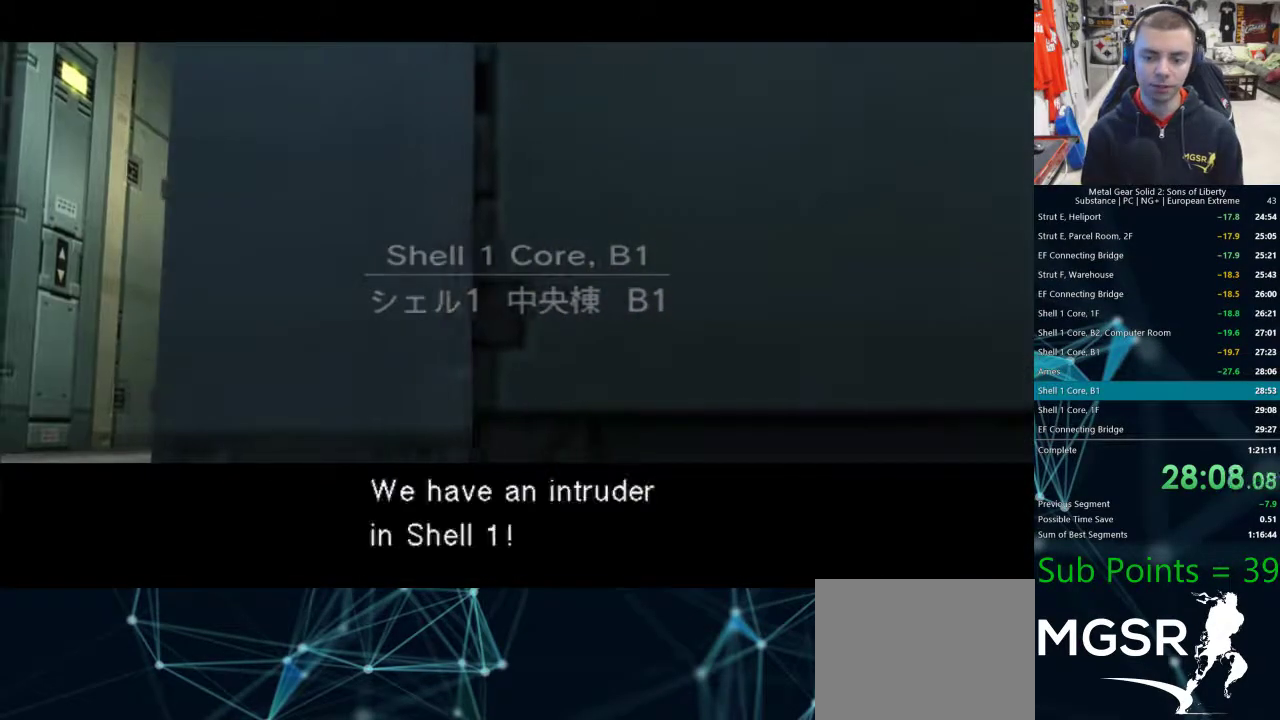
{"dt_ms": 500, "buttons": [], "left_stick": "center", "right_stick": "center", "events": [[200, "CROSS", "down"], [317, "CROSS", "up"], [350, "CROSS", "down"], [383, "CROSS", "up"], [433, "CROSS", "down"], [500, "CROSS", "up"]]}
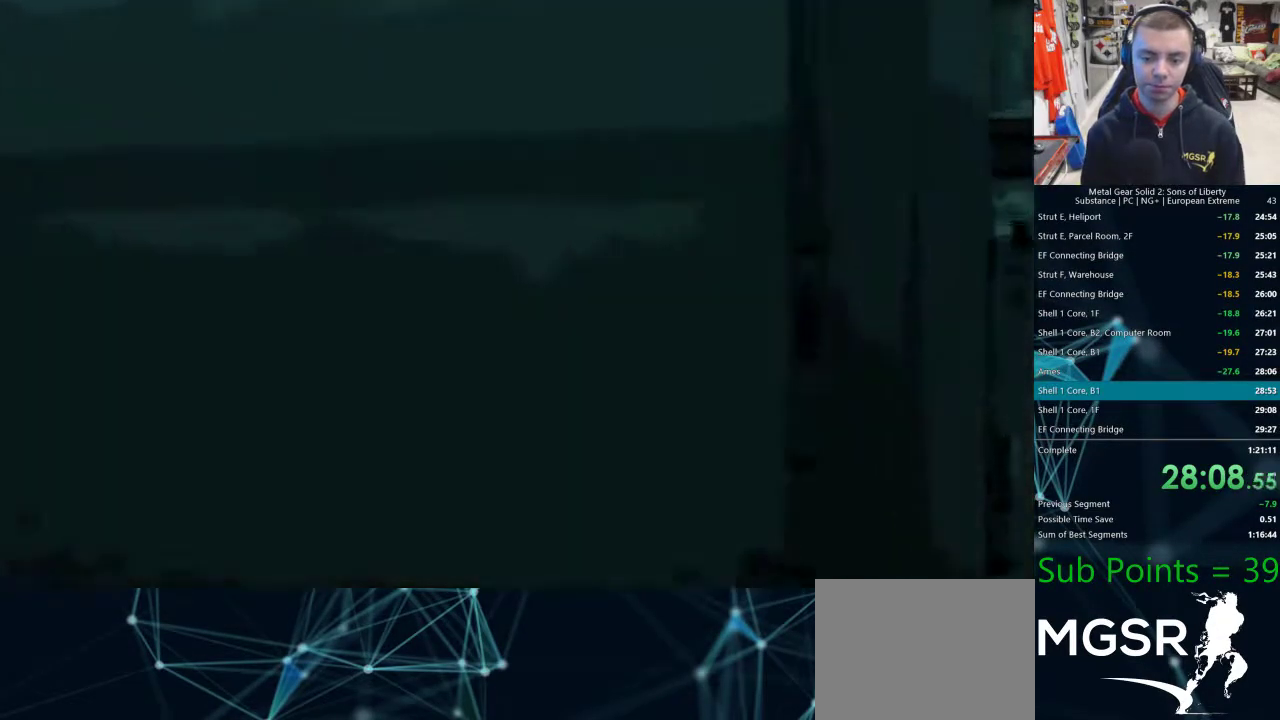
{"dt_ms": 500, "buttons": [], "left_stick": "center", "right_stick": "center", "events": [[67, "CROSS", "down"], [117, "CROSS", "up"], [200, "CROSS", "down"], [217, "CROSS", "up"], [283, "CROSS", "down"], [350, "CROSS", "up"], [383, "CROSS", "down"], [417, "CROSS", "up"]]}
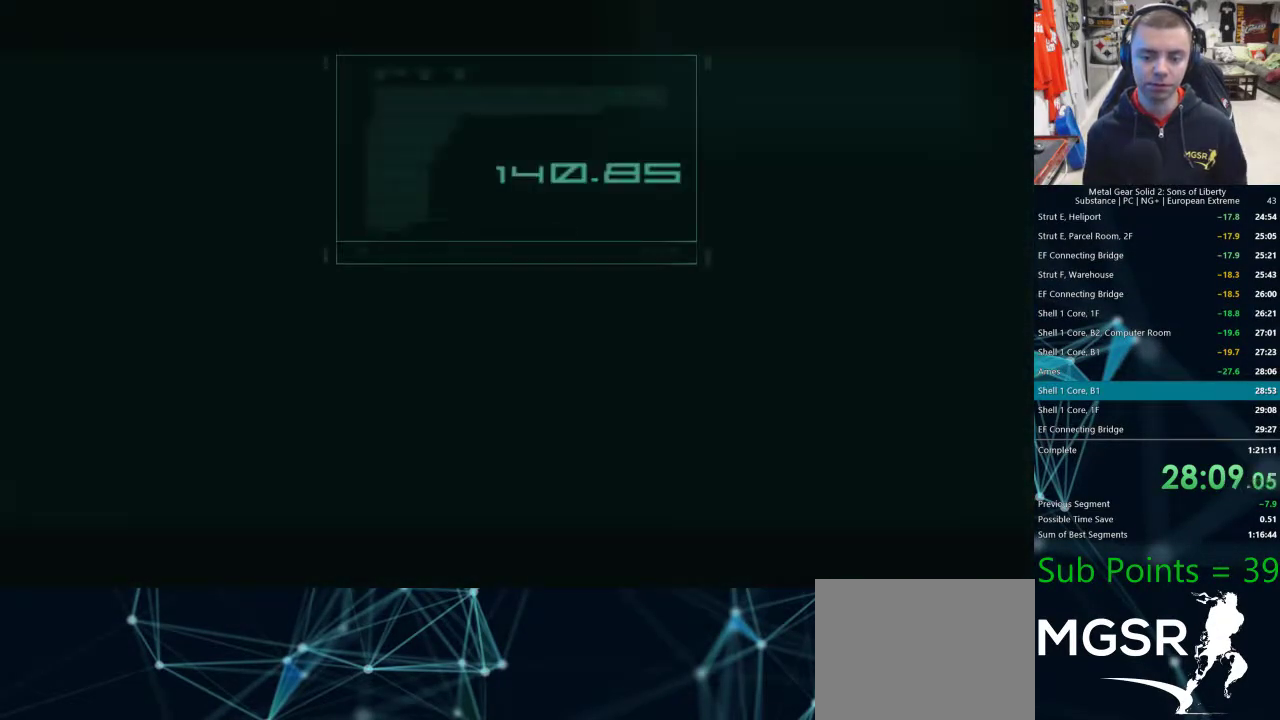
{"dt_ms": 500, "buttons": [], "left_stick": "center", "right_stick": "center", "events": [[17, "TRIANGLE", "down"], [83, "TRIANGLE", "up"], [167, "TRIANGLE", "down"], [233, "TRIANGLE", "up"], [300, "TRIANGLE", "down"], [367, "TRIANGLE", "up"], [450, "TRIANGLE", "down"], [500, "TRIANGLE", "up"]]}
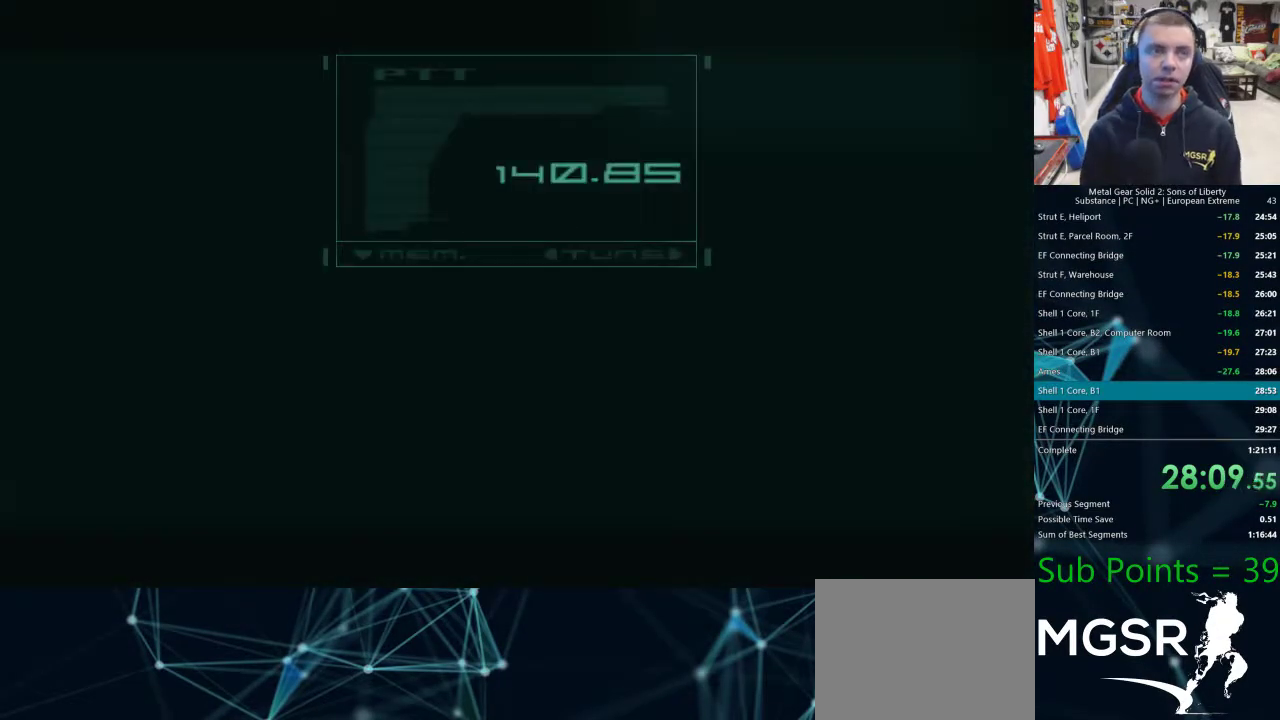
{"dt_ms": 500, "buttons": ["TRIANGLE"], "left_stick": "center", "right_stick": "center", "events": [[67, "TRIANGLE", "down"], [133, "TRIANGLE", "up"], [200, "TRIANGLE", "down"], [267, "TRIANGLE", "up"], [350, "TRIANGLE", "down"], [417, "TRIANGLE", "up"], [483, "TRIANGLE", "down"]]}
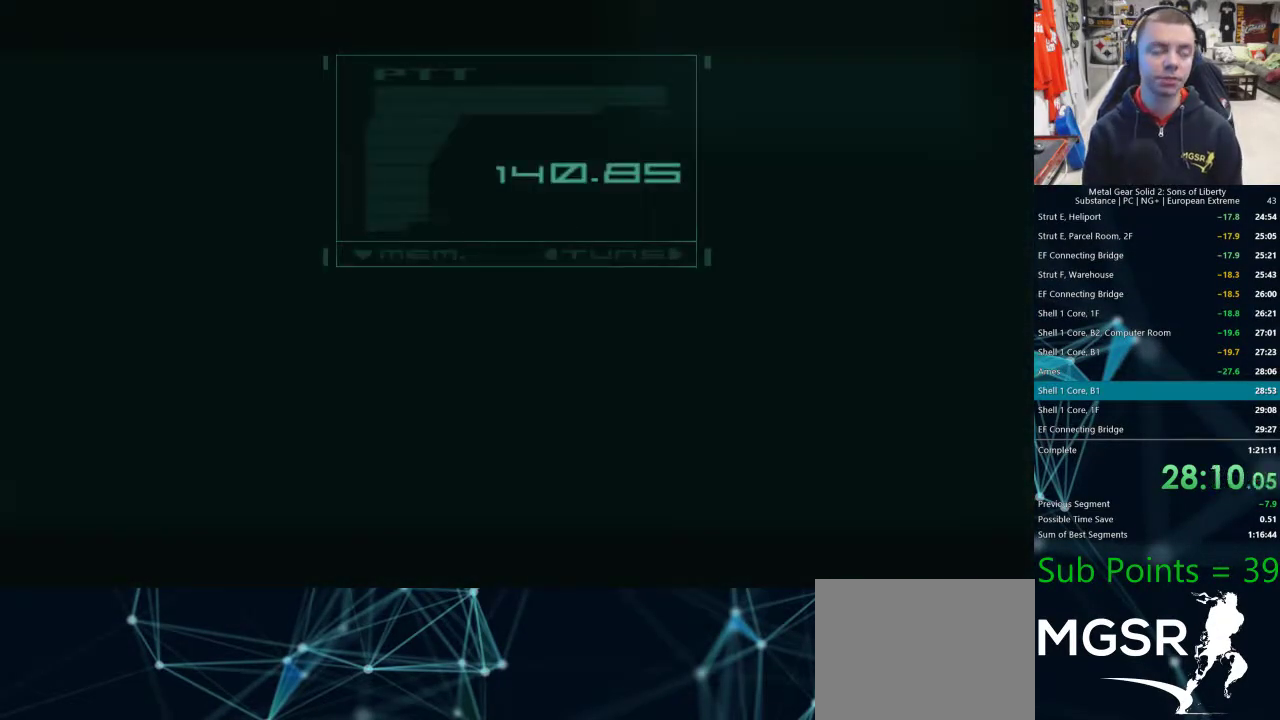
{"dt_ms": 500, "buttons": [], "left_stick": "center", "right_stick": "center", "events": [[50, "TRIANGLE", "up"], [133, "TRIANGLE", "down"], [183, "TRIANGLE", "up"], [267, "TRIANGLE", "down"], [350, "TRIANGLE", "up"], [433, "TRIANGLE", "down"], [467, "TRIANGLE", "up"]]}
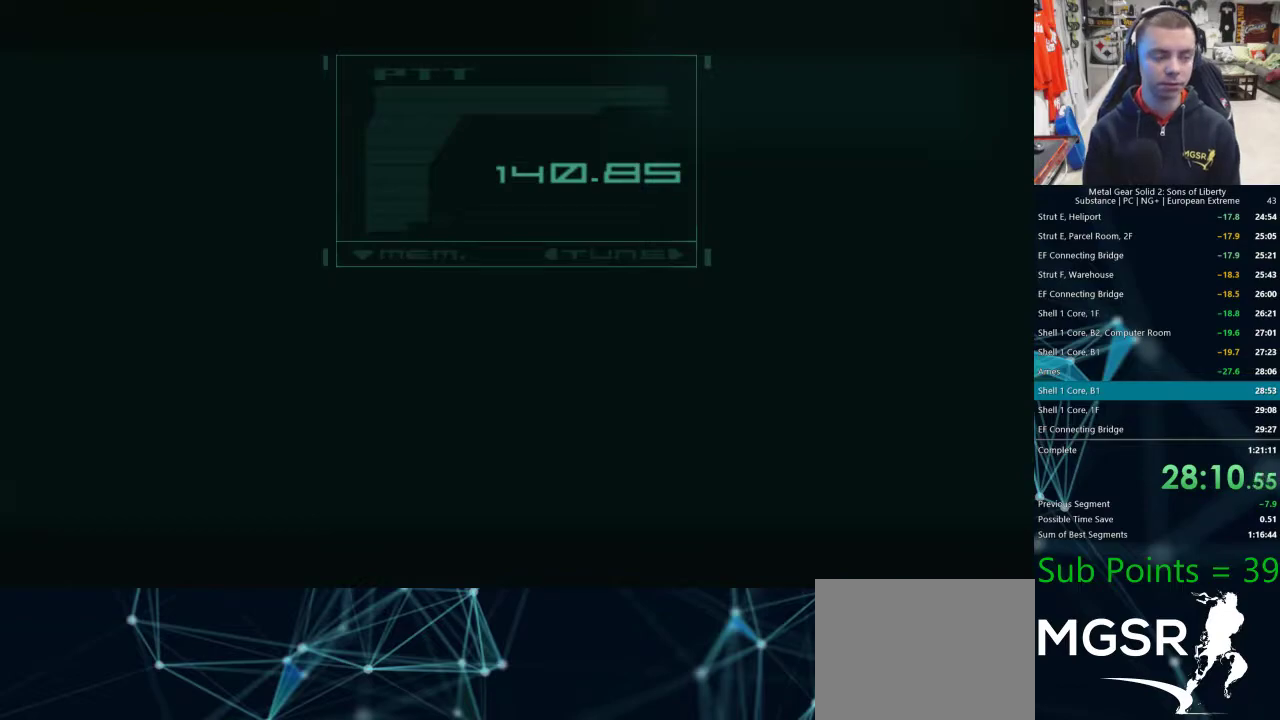
{"dt_ms": 500, "buttons": [], "left_stick": "center", "right_stick": "center", "events": [[50, "TRIANGLE", "down"], [100, "TRIANGLE", "up"], [167, "TRIANGLE", "down"], [233, "TRIANGLE", "up"]]}
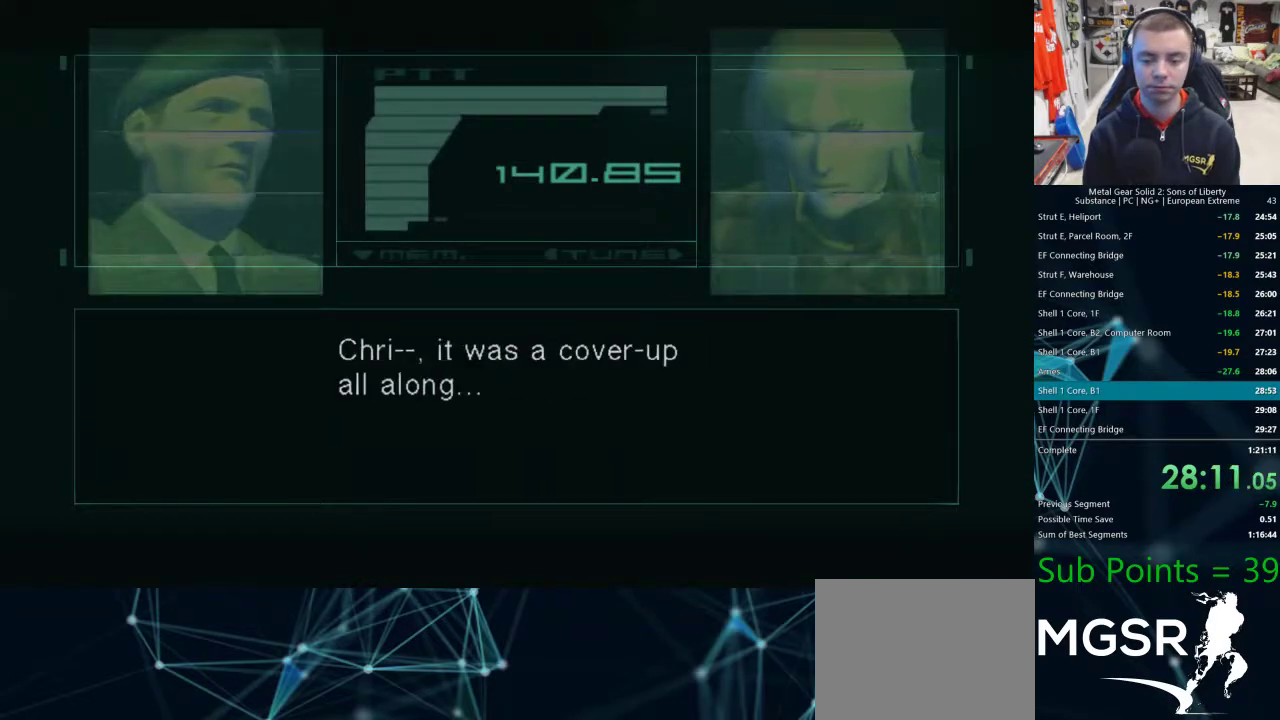
{"dt_ms": 500, "buttons": [], "left_stick": "center", "right_stick": "center", "events": []}
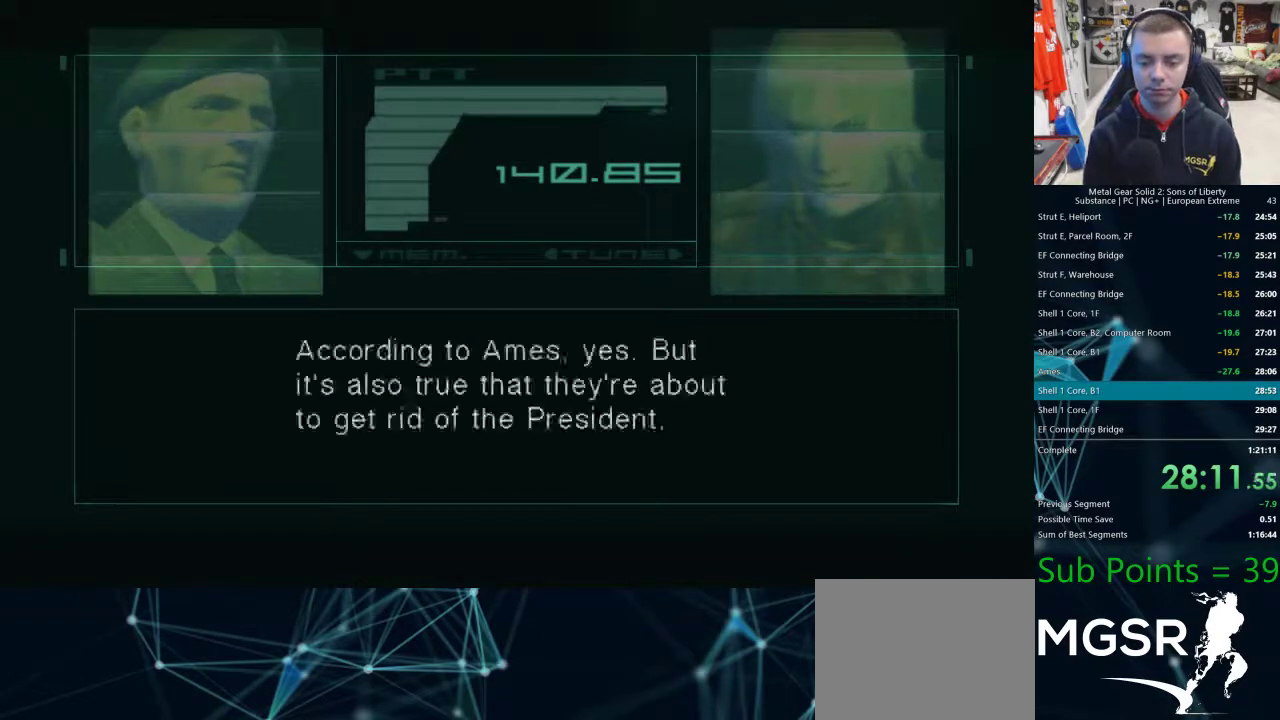
{"dt_ms": 500, "buttons": [], "left_stick": "center", "right_stick": "center", "events": []}
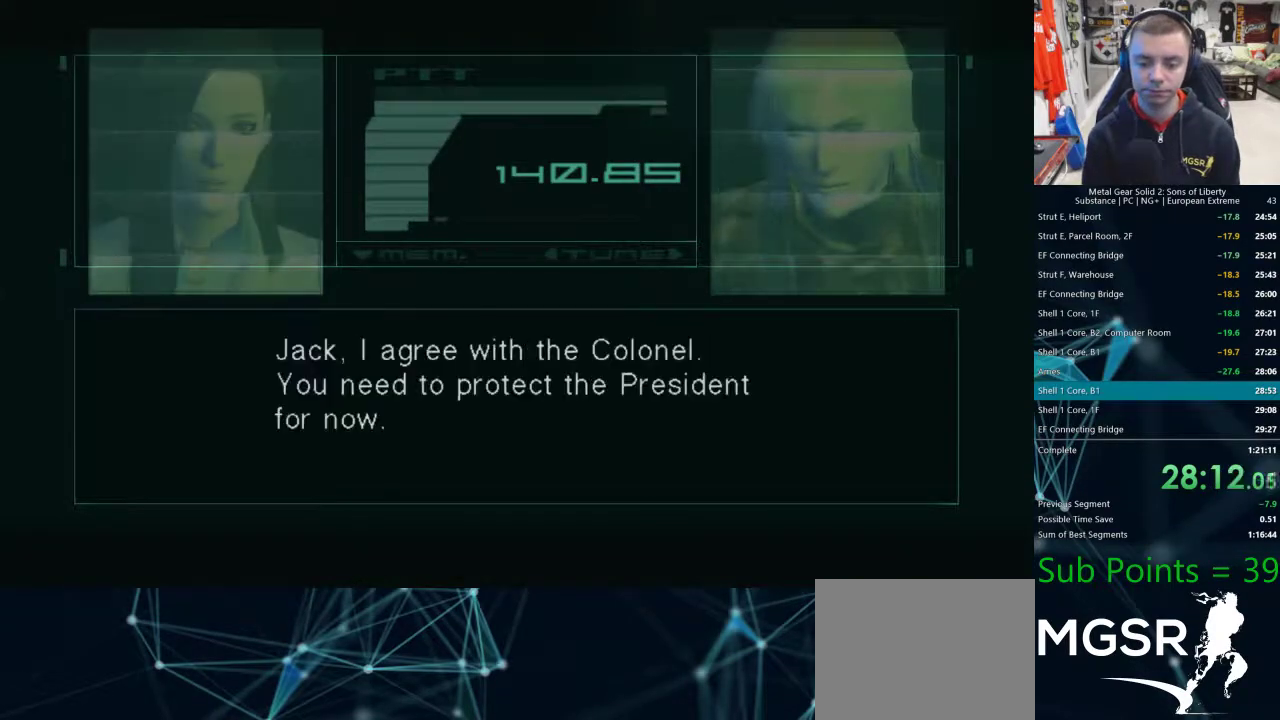
{"dt_ms": 500, "buttons": [], "left_stick": "up", "right_stick": "center", "events": [[67, "left_stick", "up"]]}
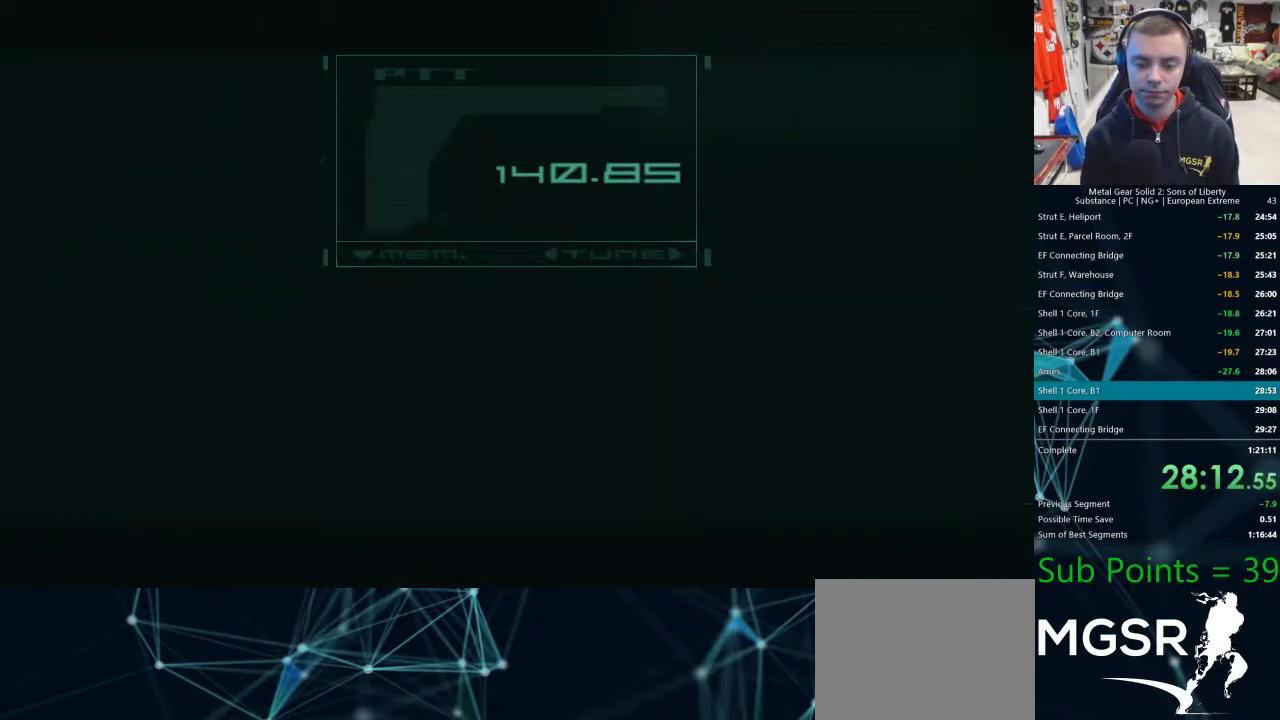
{"dt_ms": 500, "buttons": [], "left_stick": "up", "right_stick": "center", "events": []}
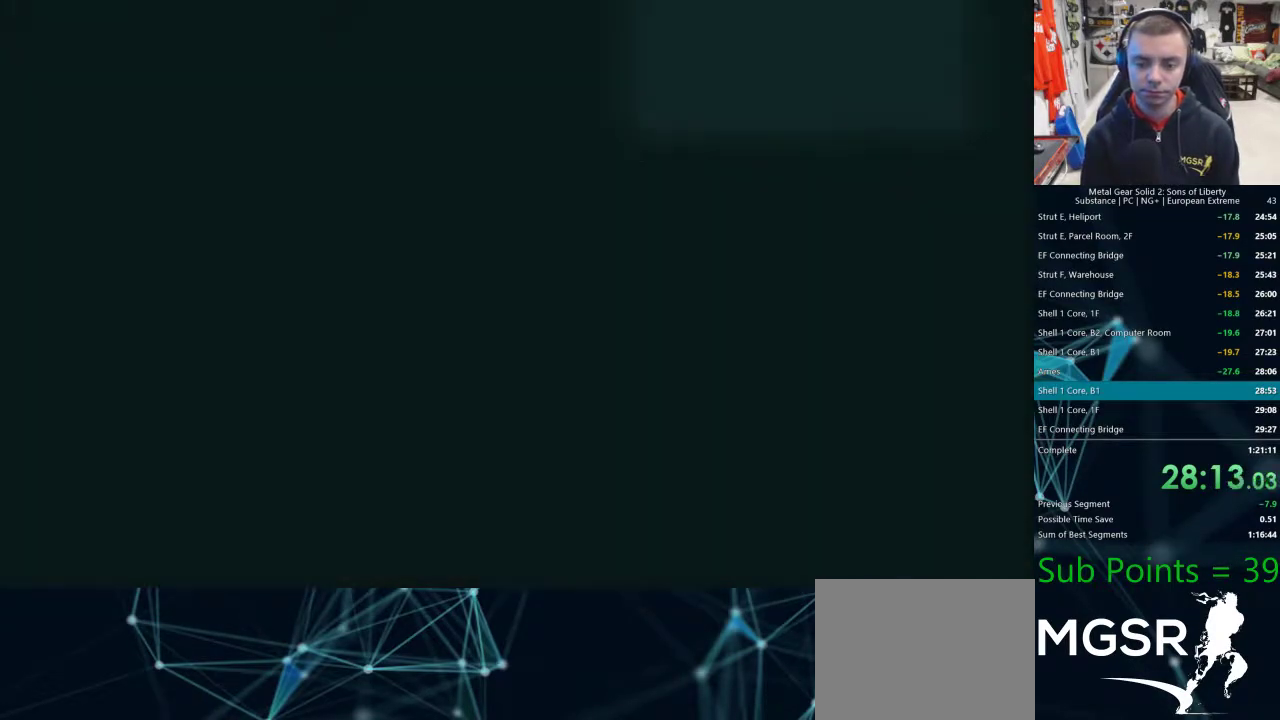
{"dt_ms": 500, "buttons": [], "left_stick": "up", "right_stick": "center", "events": []}
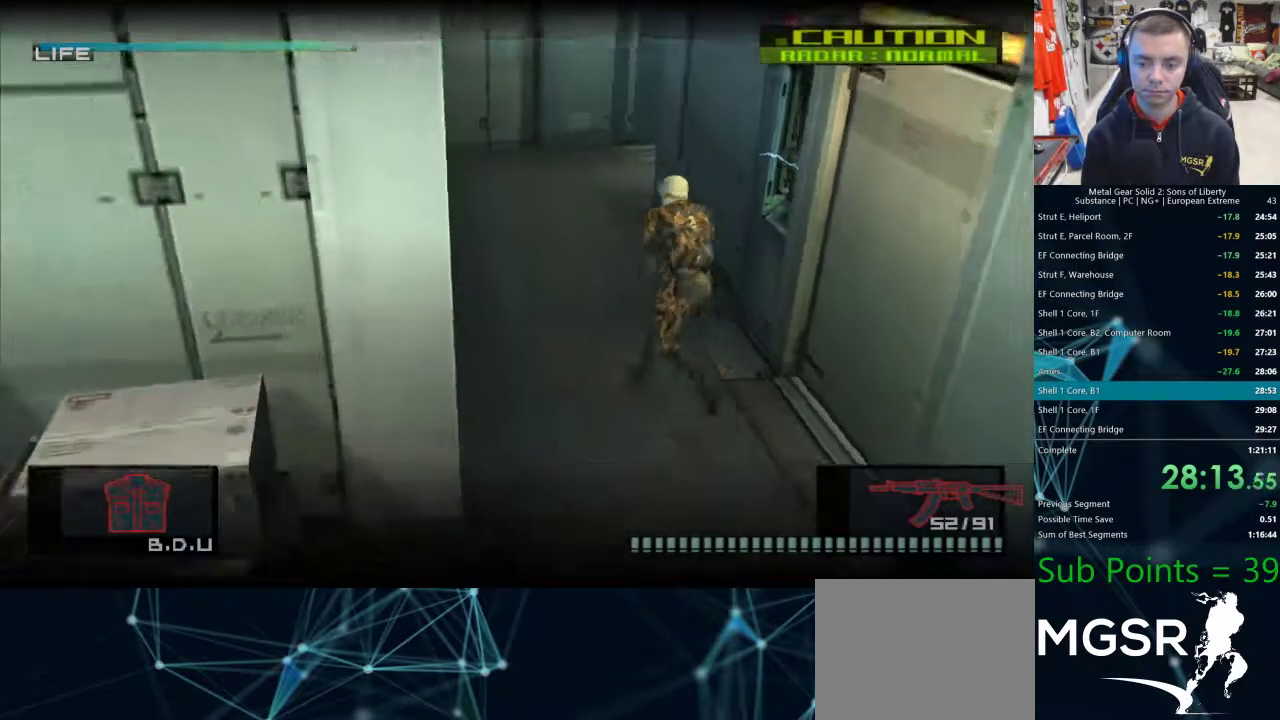
{"dt_ms": 500, "buttons": [], "left_stick": "up", "right_stick": "center", "events": []}
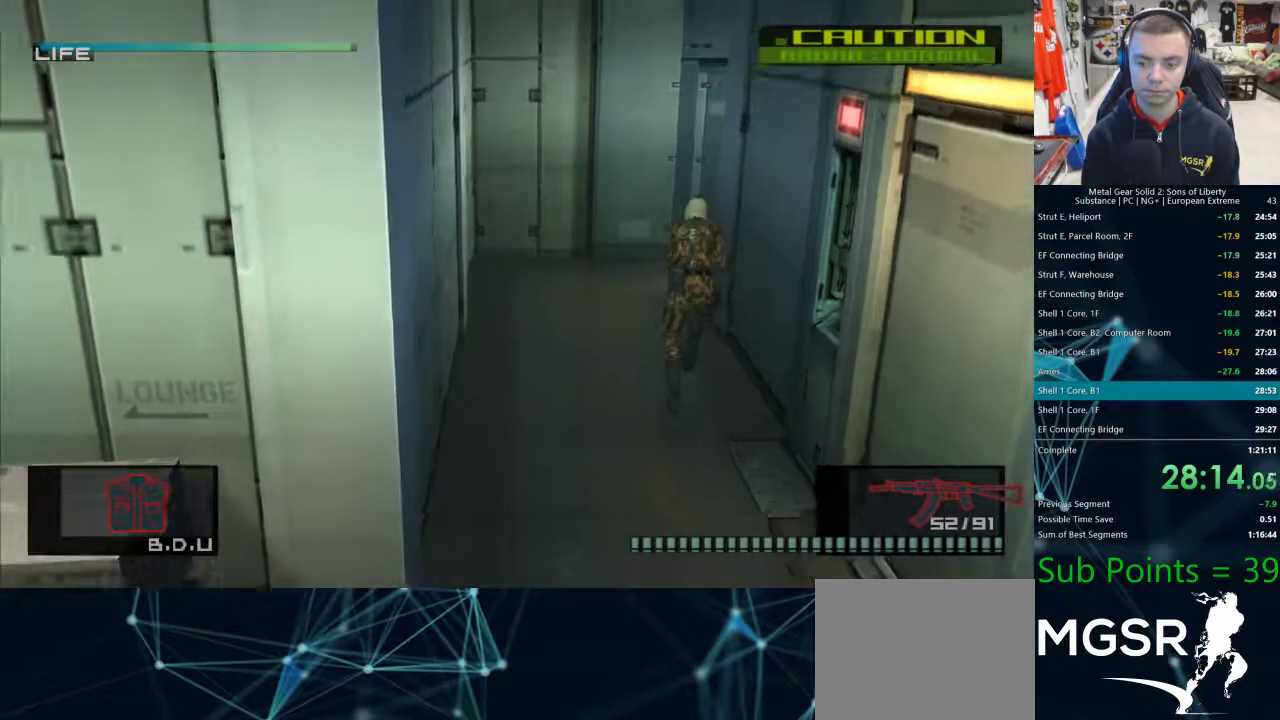
{"dt_ms": 500, "buttons": [], "left_stick": "right", "right_stick": "center", "events": [[467, "left_stick", "right"]]}
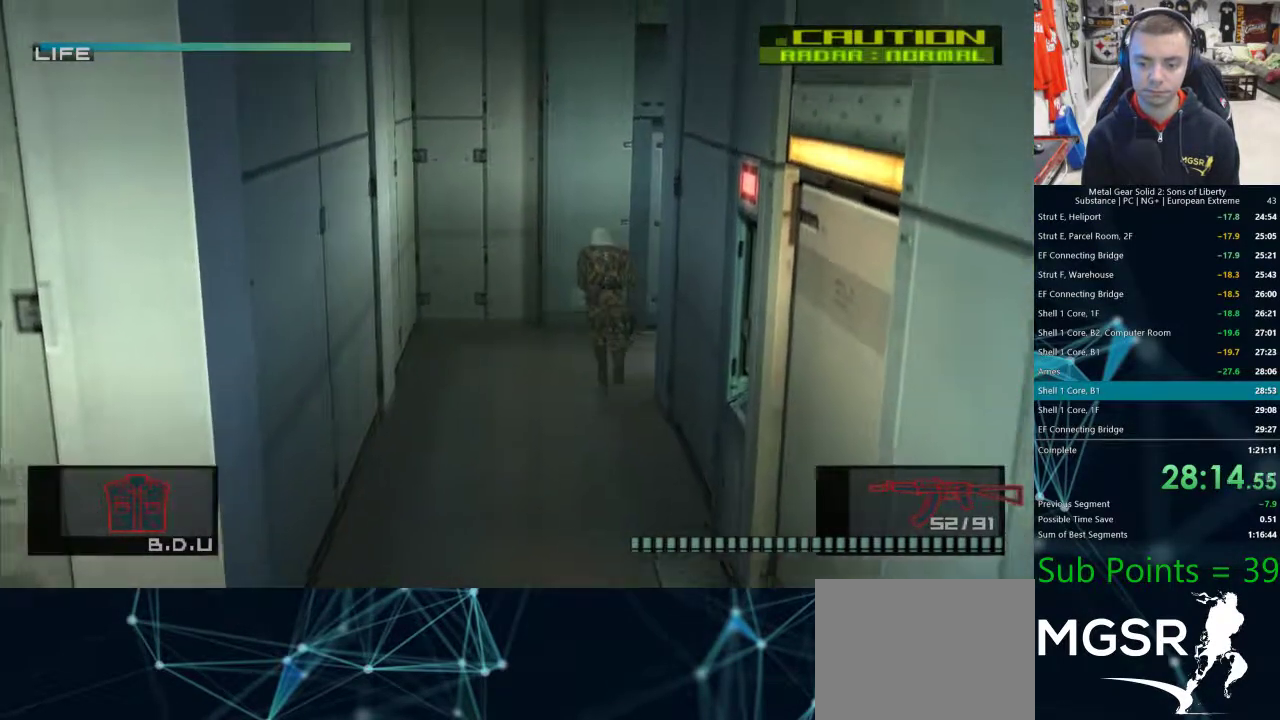
{"dt_ms": 500, "buttons": ["L1", "L2"], "left_stick": "right", "right_stick": "center", "events": [[500, "L1", "down"], [500, "L2", "down"]]}
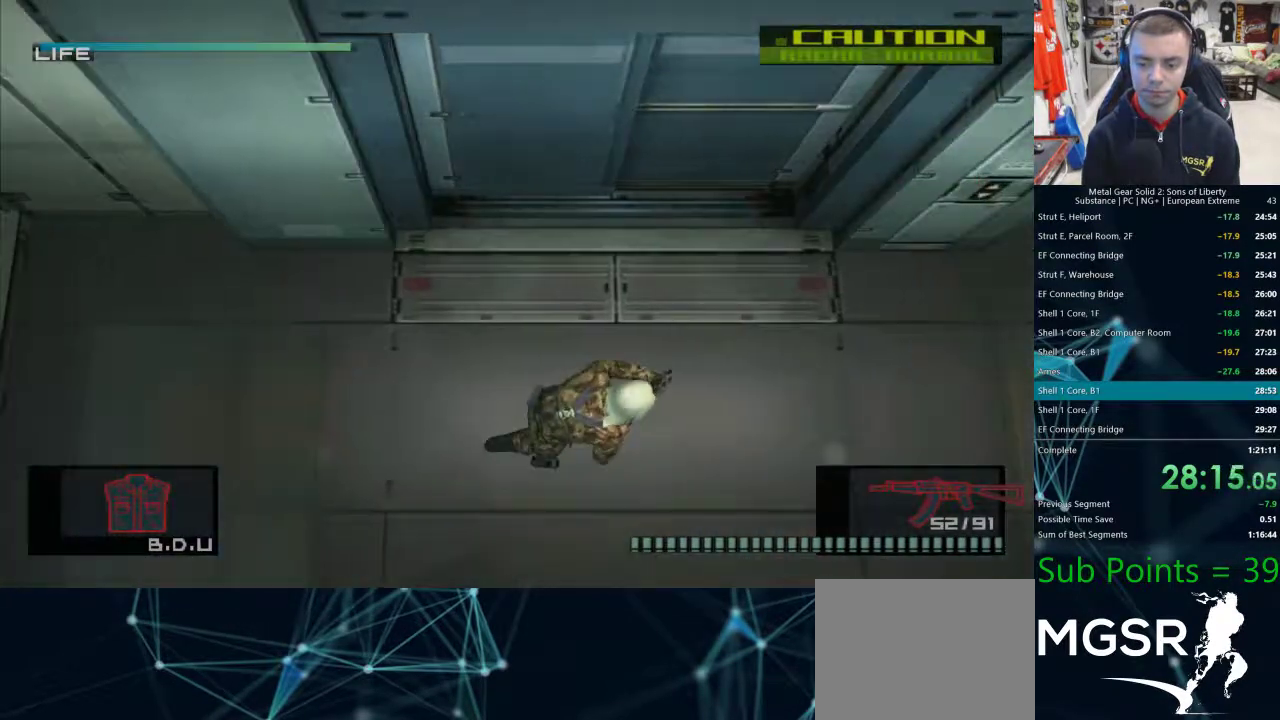
{"dt_ms": 500, "buttons": [], "left_stick": "right", "right_stick": "center", "events": [[50, "L1", "up"], [50, "L2", "up"], [317, "L1", "down"], [317, "L2", "down"], [383, "L1", "up"], [383, "L2", "up"]]}
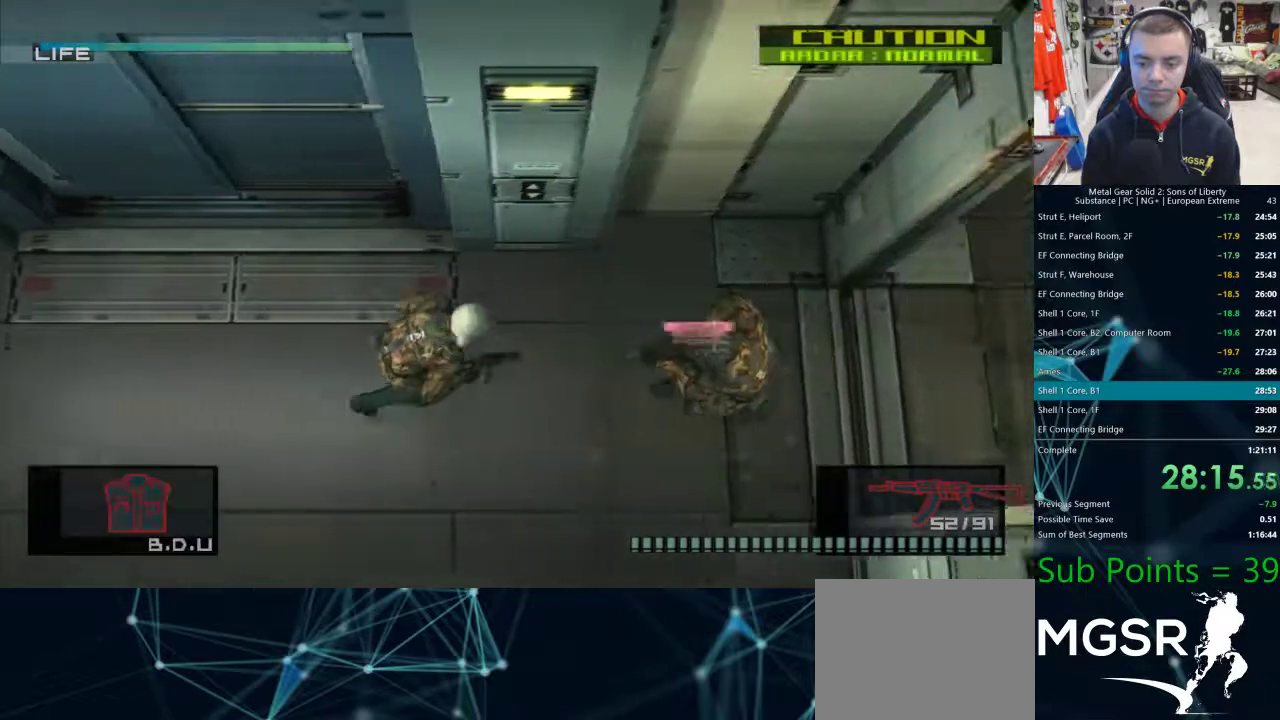
{"dt_ms": 500, "buttons": [], "left_stick": "center", "right_stick": "center", "events": [[33, "left_stick", "up-right"], [117, "TRIANGLE", "down"], [167, "TRIANGLE", "up"], [217, "TRIANGLE", "down"], [267, "left_stick", "center"], [367, "TRIANGLE", "up"], [417, "TRIANGLE", "down"], [467, "TRIANGLE", "up"]]}
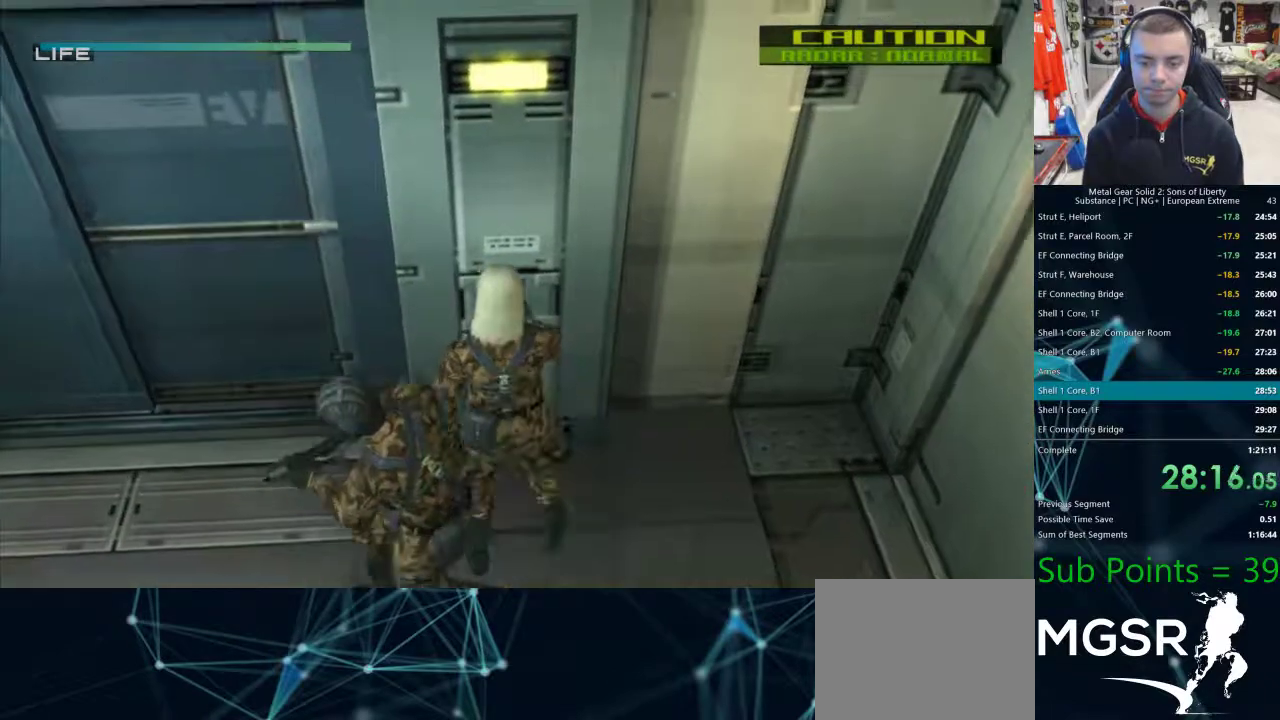
{"dt_ms": 500, "buttons": [], "left_stick": "center", "right_stick": "center", "events": [[33, "TRIANGLE", "down"], [67, "TRIANGLE", "up"], [117, "TRIANGLE", "down"], [167, "TRIANGLE", "up"], [233, "TRIANGLE", "down"], [367, "TRIANGLE", "up"], [417, "TRIANGLE", "down"], [467, "TRIANGLE", "up"]]}
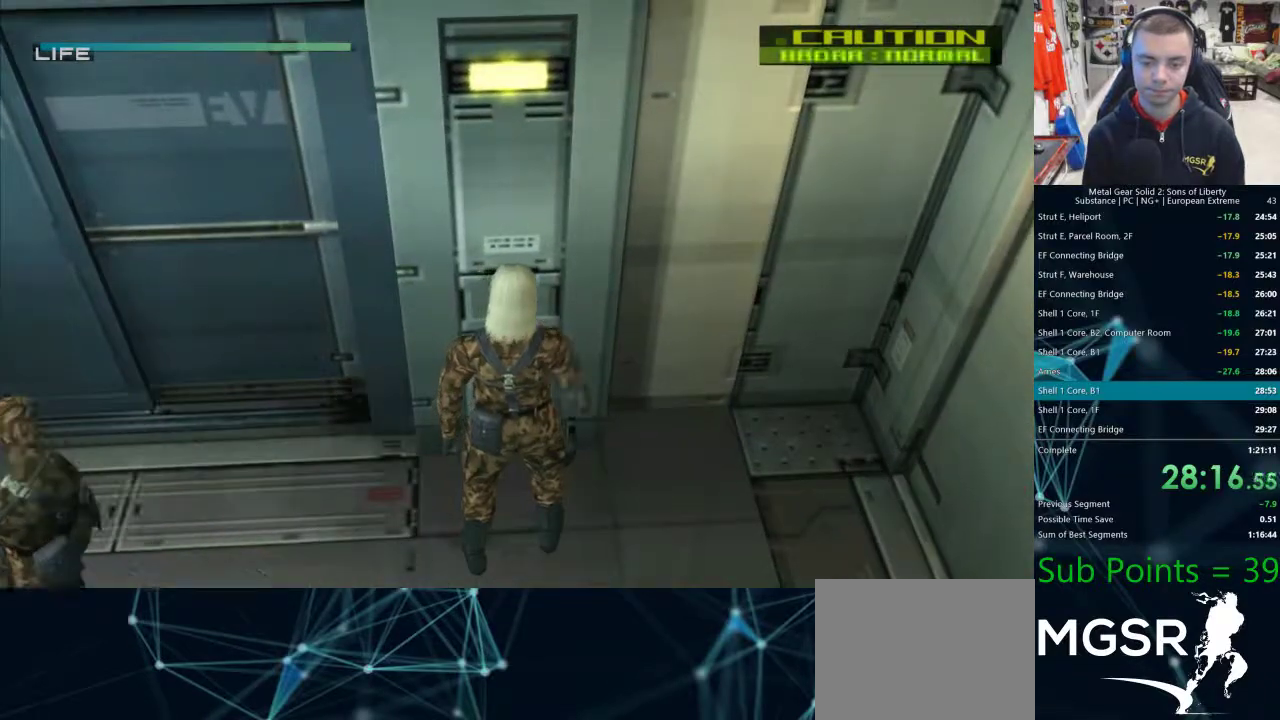
{"dt_ms": 500, "buttons": [], "left_stick": "center", "right_stick": "center", "events": [[117, "TRIANGLE", "down"], [167, "TRIANGLE", "up"], [233, "TRIANGLE", "down"], [267, "TRIANGLE", "up"]]}
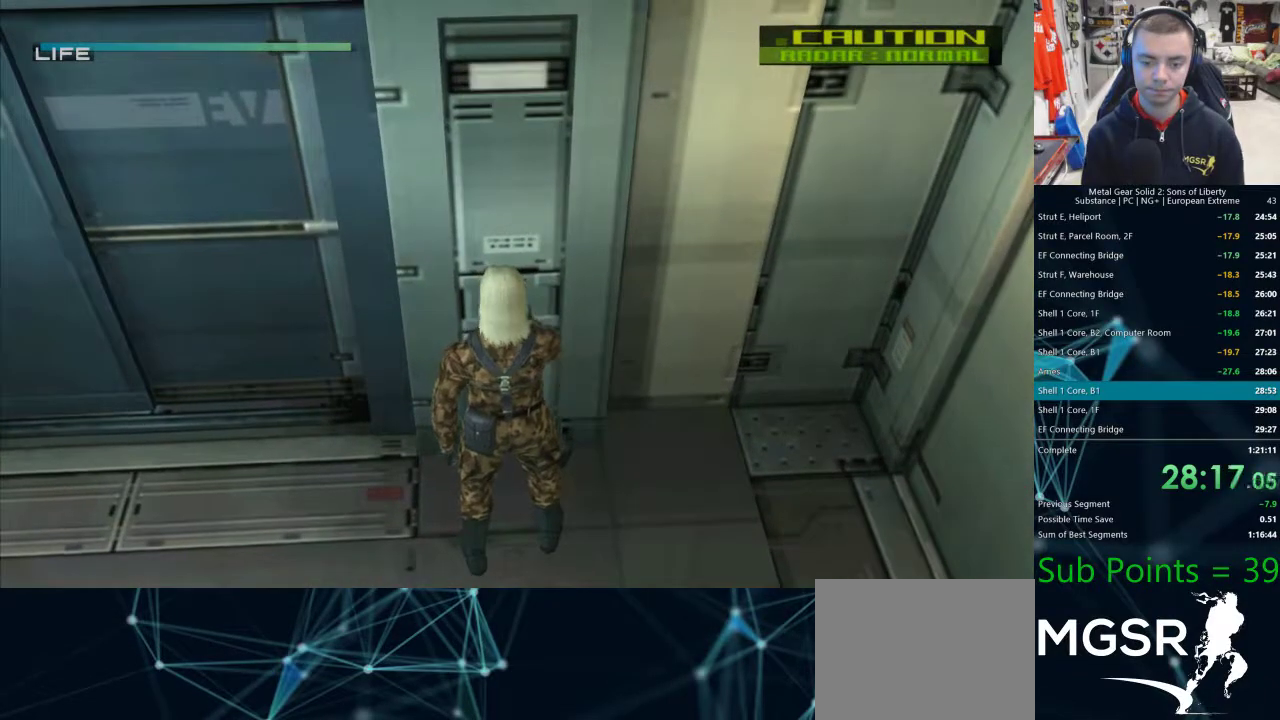
{"dt_ms": 500, "buttons": [], "left_stick": "center", "right_stick": "center", "events": []}
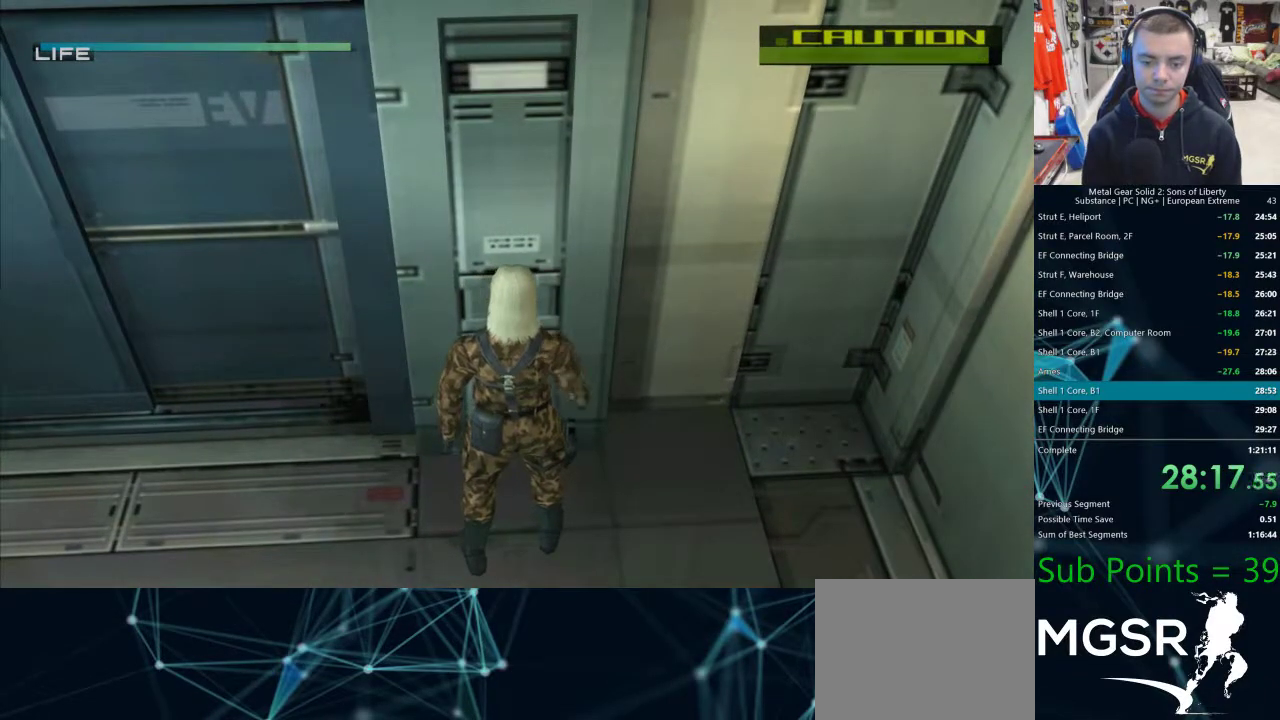
{"dt_ms": 500, "buttons": ["R1", "R2"], "left_stick": "center", "right_stick": "center", "events": [[183, "DPAD_LEFT", "down"], [267, "DPAD_LEFT", "up"], [350, "R1", "down"], [350, "R2", "down"]]}
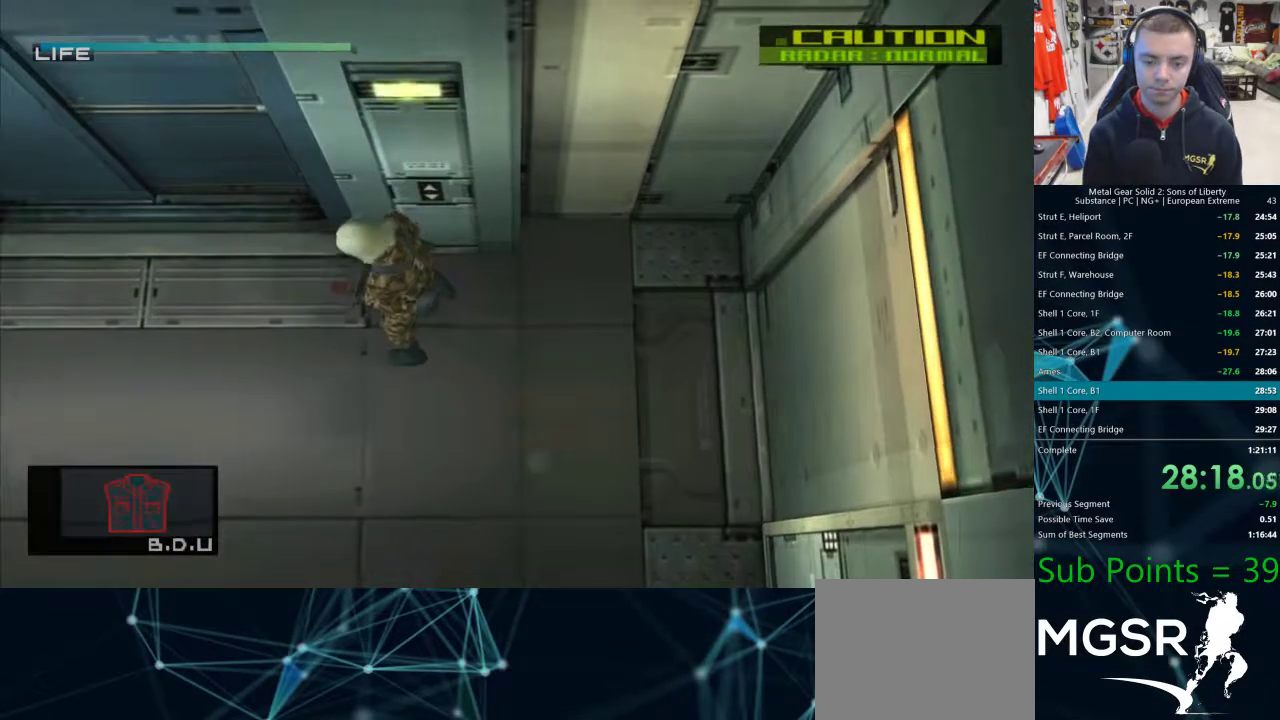
{"dt_ms": 500, "buttons": ["R1", "R2"], "left_stick": "center", "right_stick": "center", "events": [[150, "DPAD_DOWN", "down"], [250, "DPAD_DOWN", "up"], [283, "R1", "up"], [283, "R2", "up"], [433, "R1", "down"], [433, "R2", "down"]]}
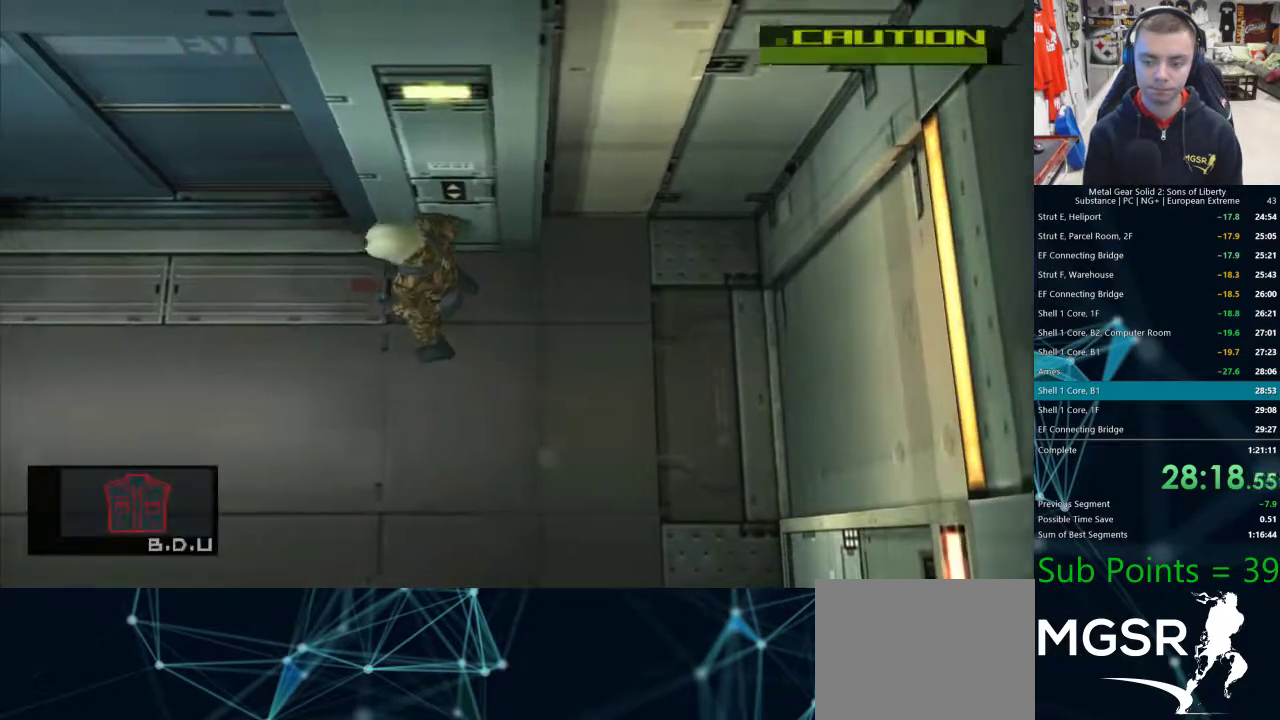
{"dt_ms": 500, "buttons": ["R1", "R2"], "left_stick": "center", "right_stick": "center", "events": [[367, "DPAD_UP", "down"], [450, "DPAD_UP", "up"]]}
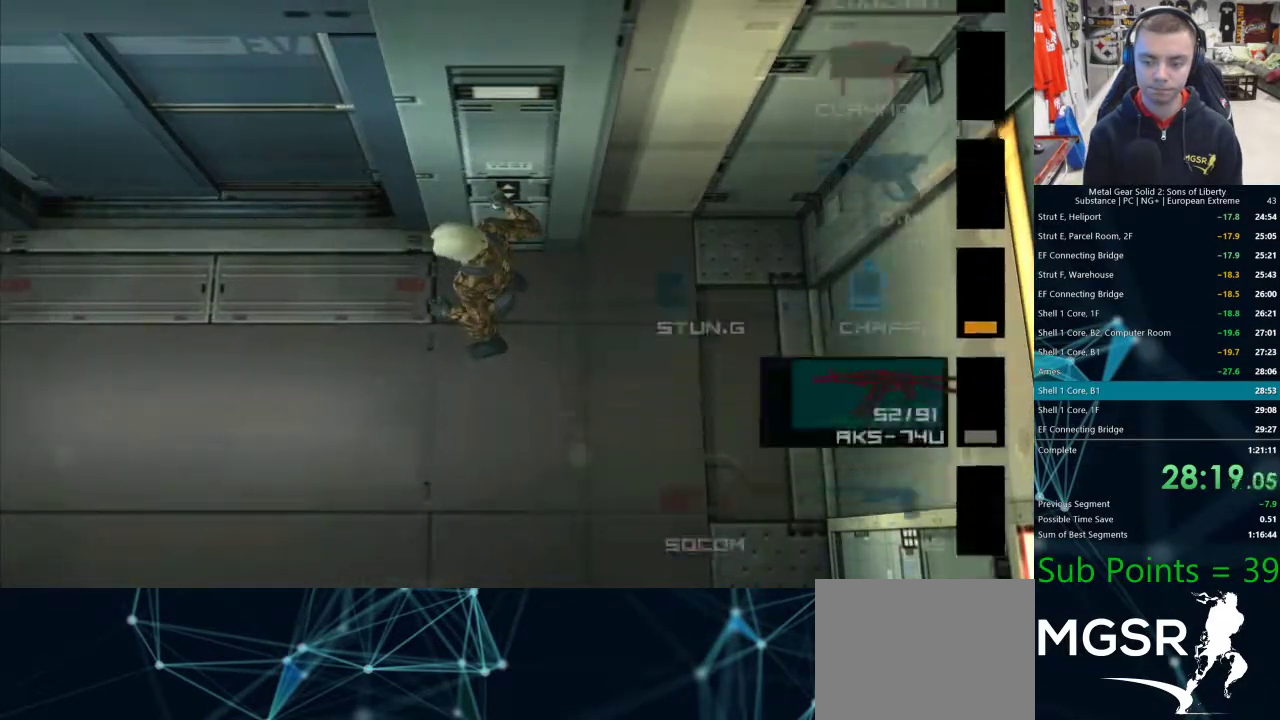
{"dt_ms": 500, "buttons": ["SQUARE", "L1", "R1"], "left_stick": "left", "right_stick": "center", "events": [[33, "DPAD_UP", "down"], [100, "DPAD_UP", "up"], [200, "R1", "up"], [200, "R2", "up"], [283, "R1", "down"], [333, "left_stick", "left"], [350, "L1", "down"], [483, "SQUARE", "down"]]}
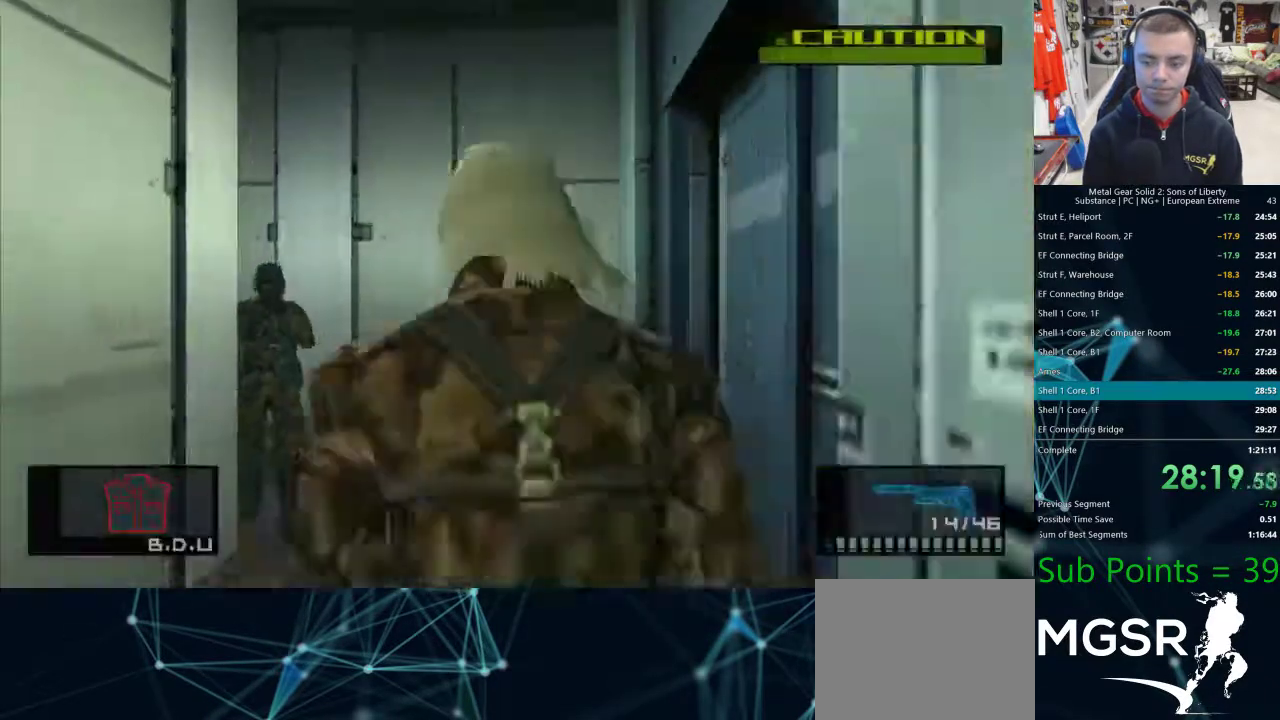
{"dt_ms": 500, "buttons": ["SQUARE", "R1"], "left_stick": "up", "right_stick": "center", "events": [[17, "left_stick", "center"], [183, "L1", "up"], [267, "left_stick", "up"]]}
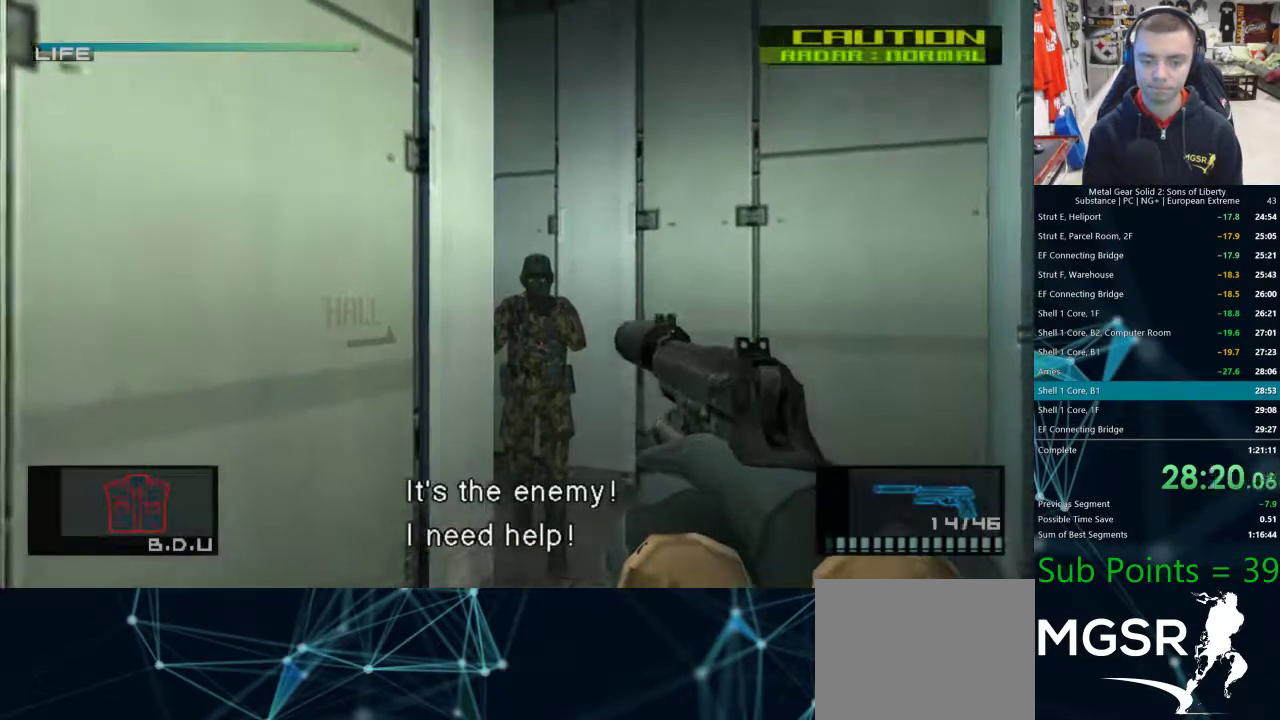
{"dt_ms": 500, "buttons": ["R1"], "left_stick": "center", "right_stick": "center", "events": [[67, "left_stick", "right"], [133, "SQUARE", "up"], [333, "left_stick", "center"]]}
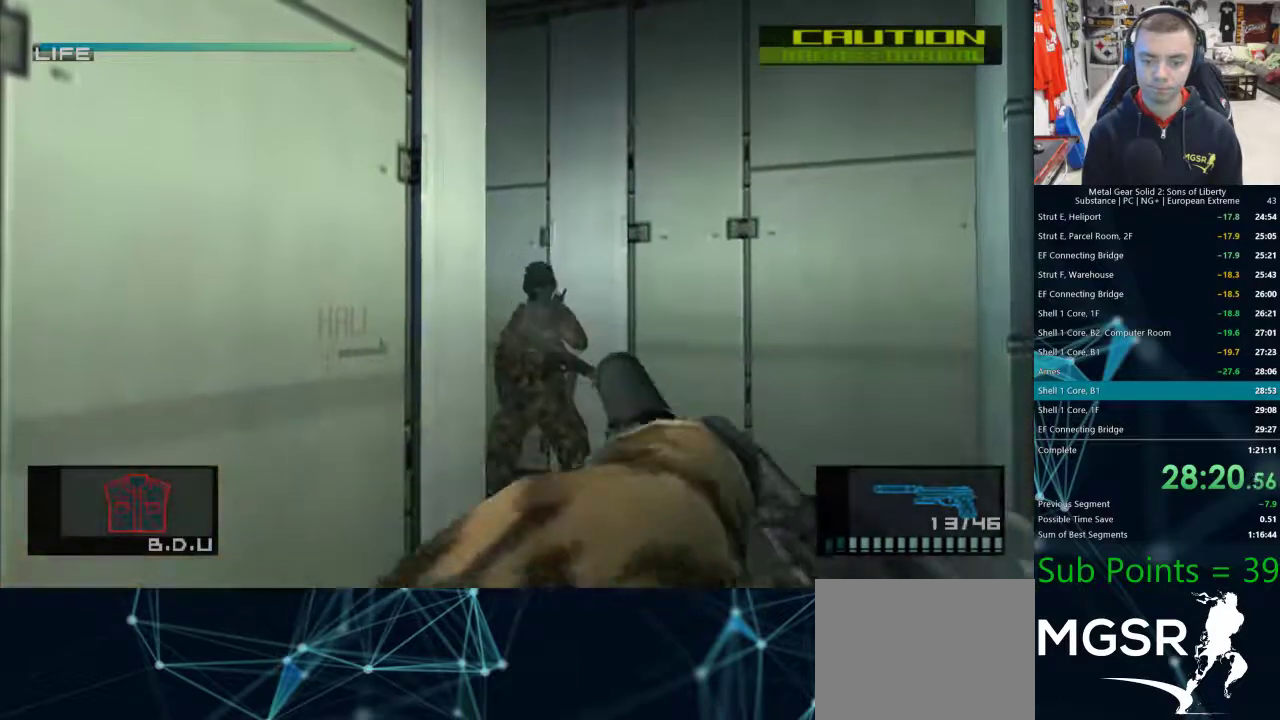
{"dt_ms": 500, "buttons": ["L1"], "left_stick": "left", "right_stick": "center", "events": [[50, "R1", "up"], [67, "left_stick", "left"], [83, "L1", "down"]]}
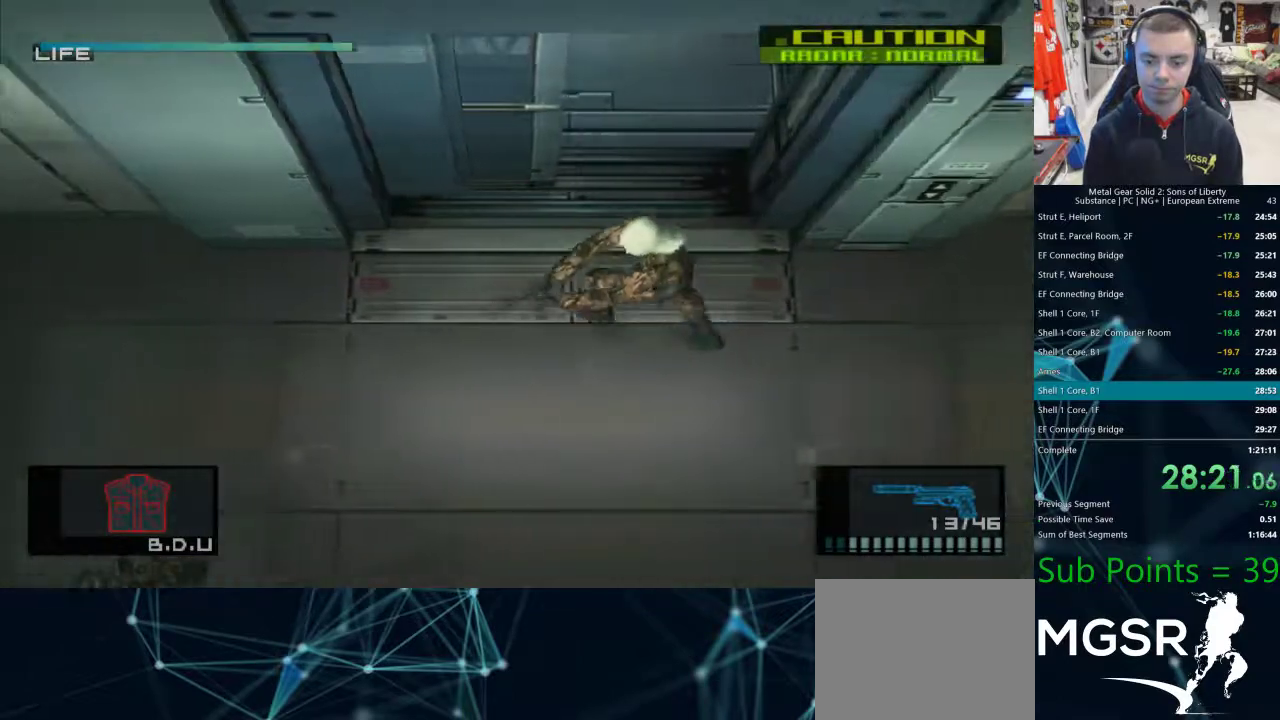
{"dt_ms": 500, "buttons": ["L1"], "left_stick": "up", "right_stick": "center", "events": [[17, "R1", "down"], [17, "R2", "down"], [67, "R1", "up"], [67, "R2", "up"], [133, "left_stick", "up"]]}
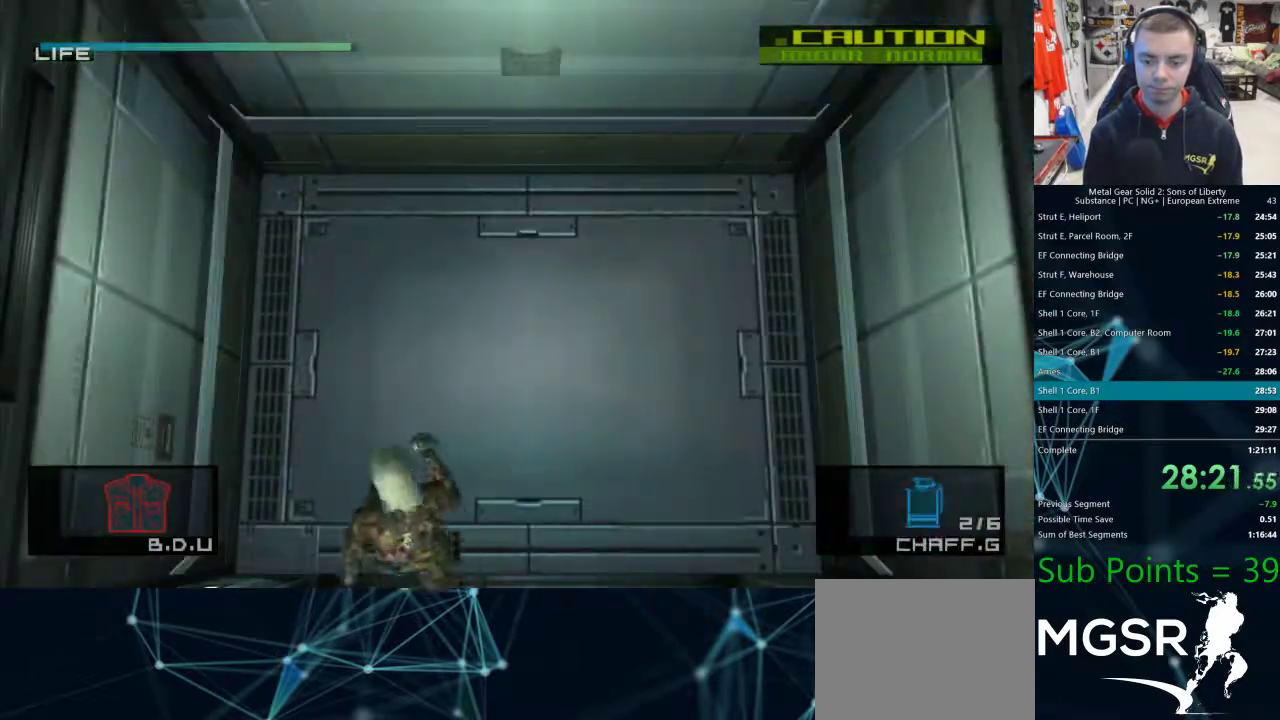
{"dt_ms": 500, "buttons": [], "left_stick": "center", "right_stick": "center", "events": [[50, "L1", "up"], [167, "left_stick", "down-left"], [433, "left_stick", "center"]]}
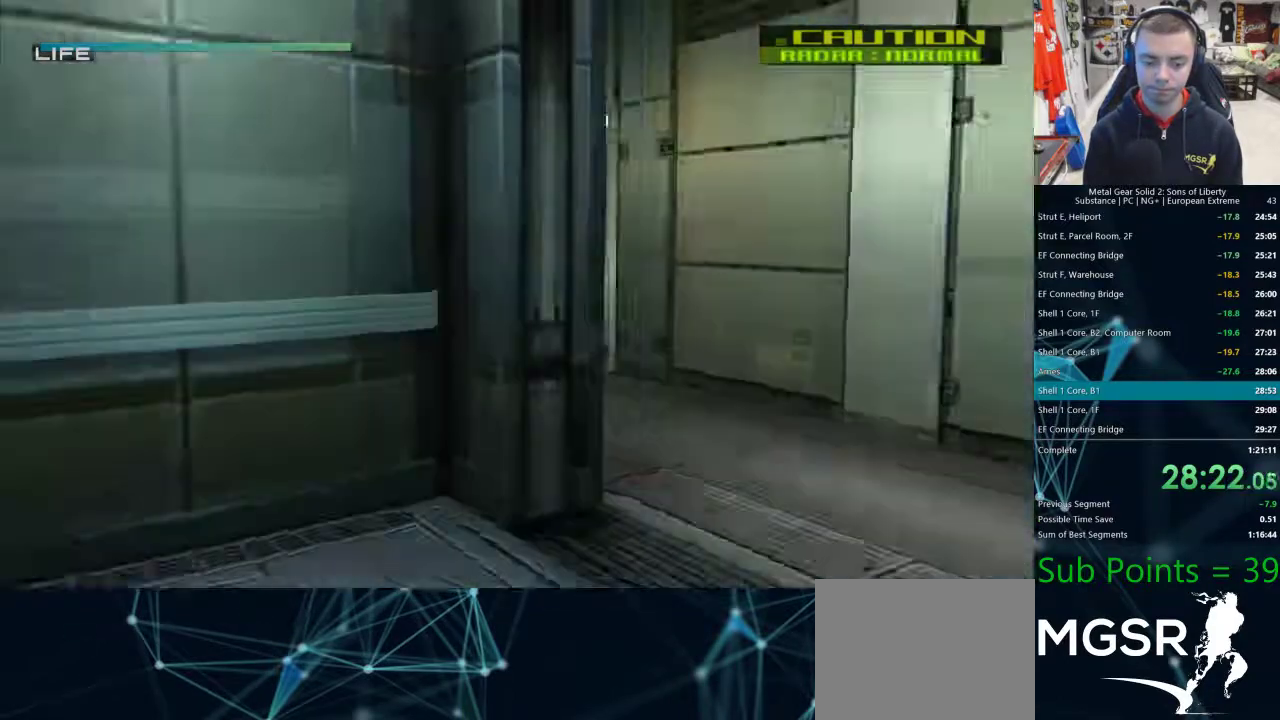
{"dt_ms": 500, "buttons": [], "left_stick": "center", "right_stick": "center", "events": [[67, "DPAD_UP", "down"], [133, "DPAD_UP", "up"], [167, "TRIANGLE", "down"], [200, "TRIANGLE", "up"]]}